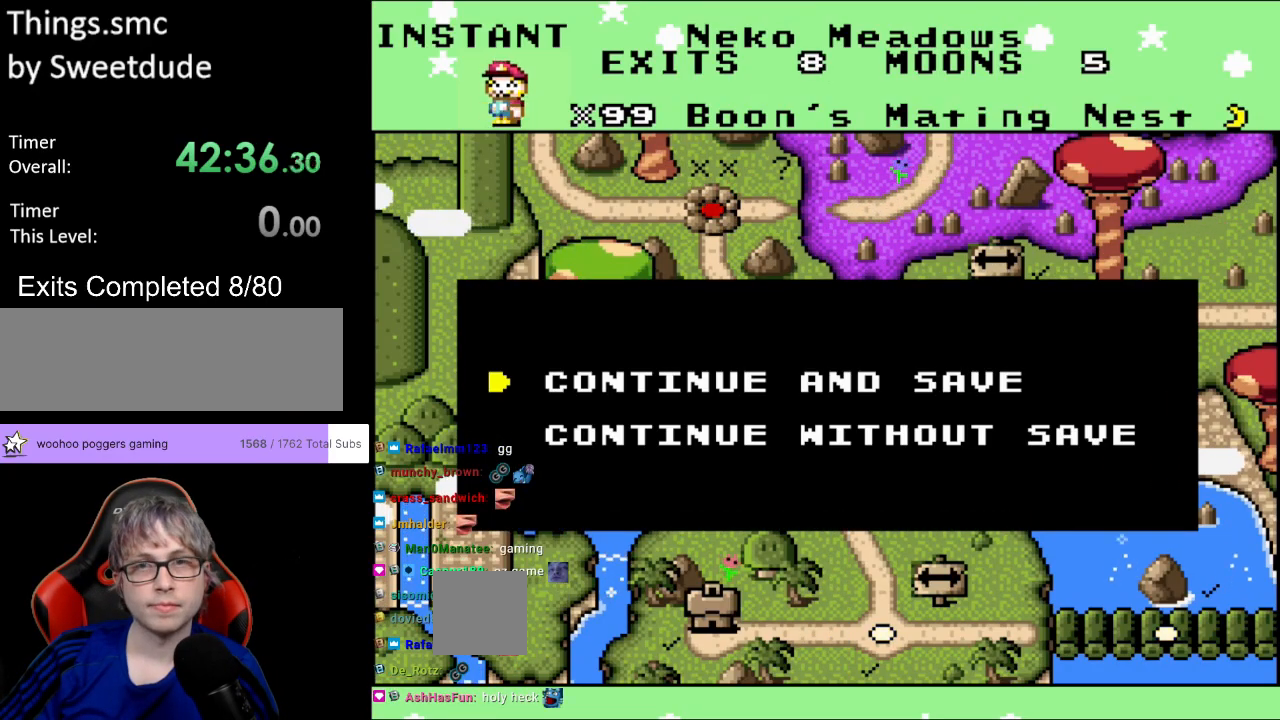
Gameplay with a controller (Nintendo layout); each line is a JSON object with the inputs held at the frame after it. "events" lists button and stick changes between this image and that frame as [ms after this image, input, new state], when the widget could be followed in between. Not read: L3 R3.
{"buttons": [], "events": [[50, "A", "down"], [217, "A", "up"]]}
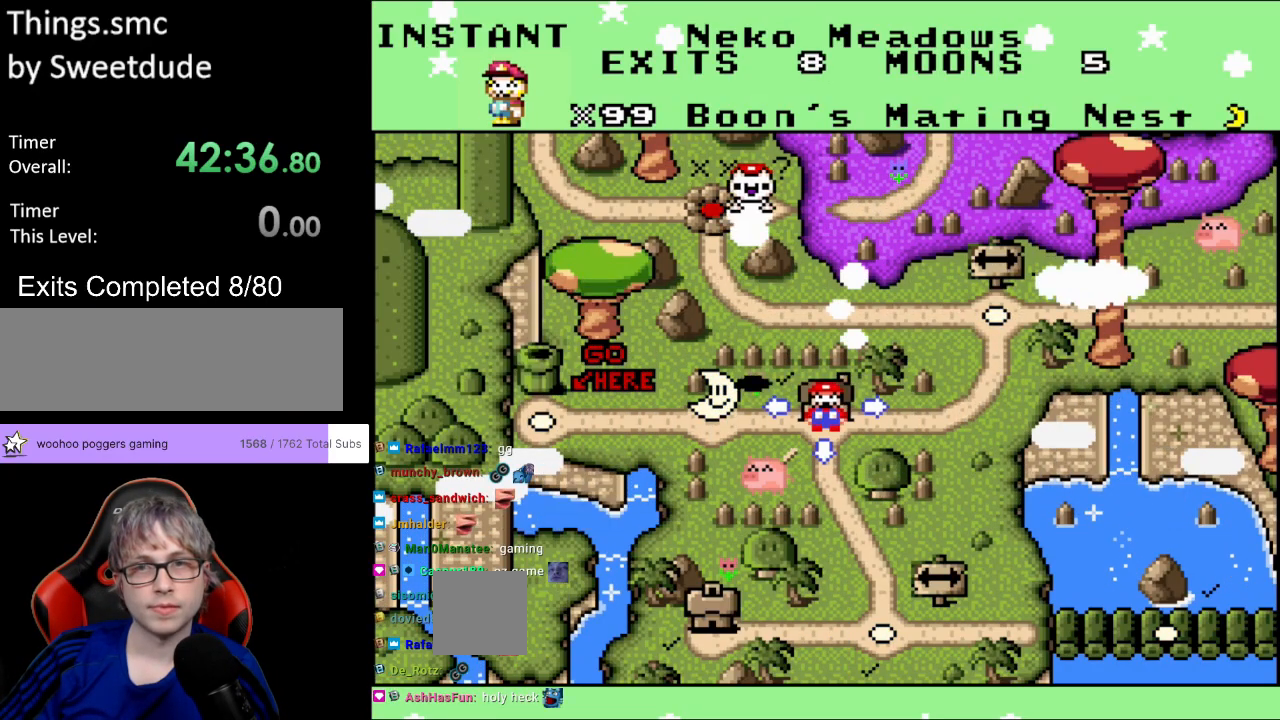
{"buttons": [], "events": [[133, "DPAD_LEFT", "down"], [283, "DPAD_LEFT", "up"]]}
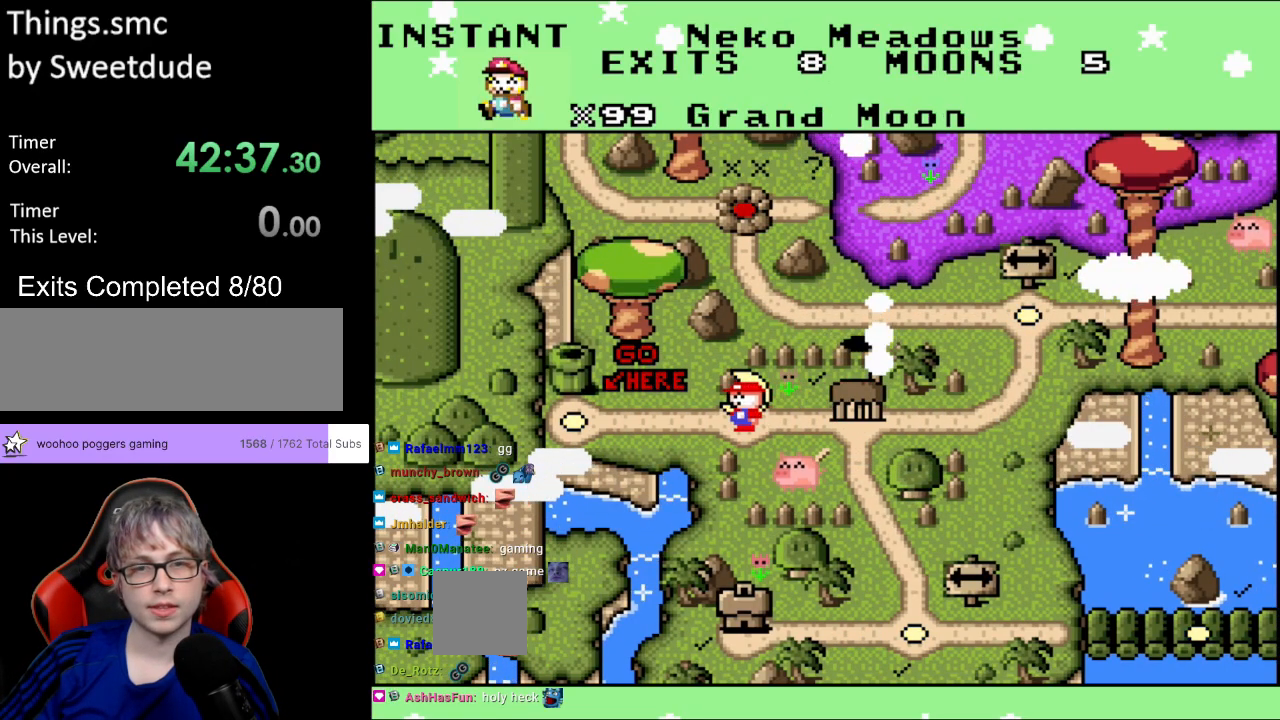
{"buttons": ["A"], "events": [[450, "A", "down"]]}
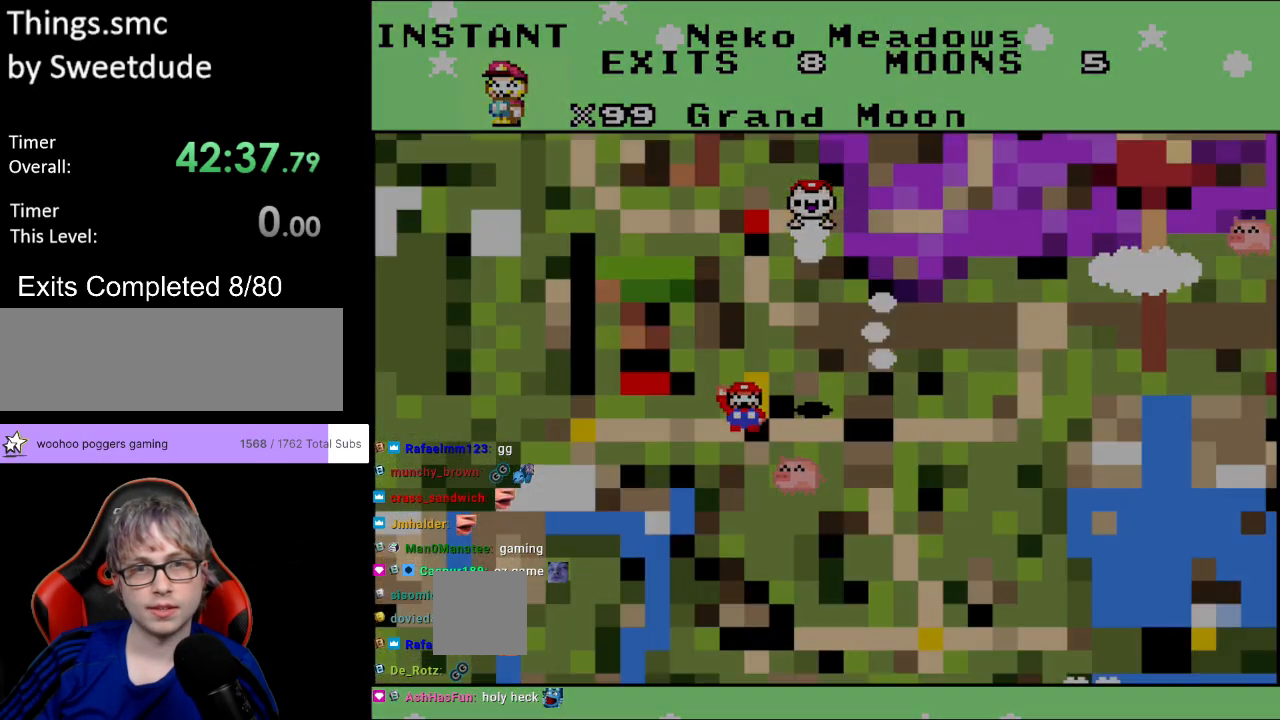
{"buttons": [], "events": [[83, "A", "up"]]}
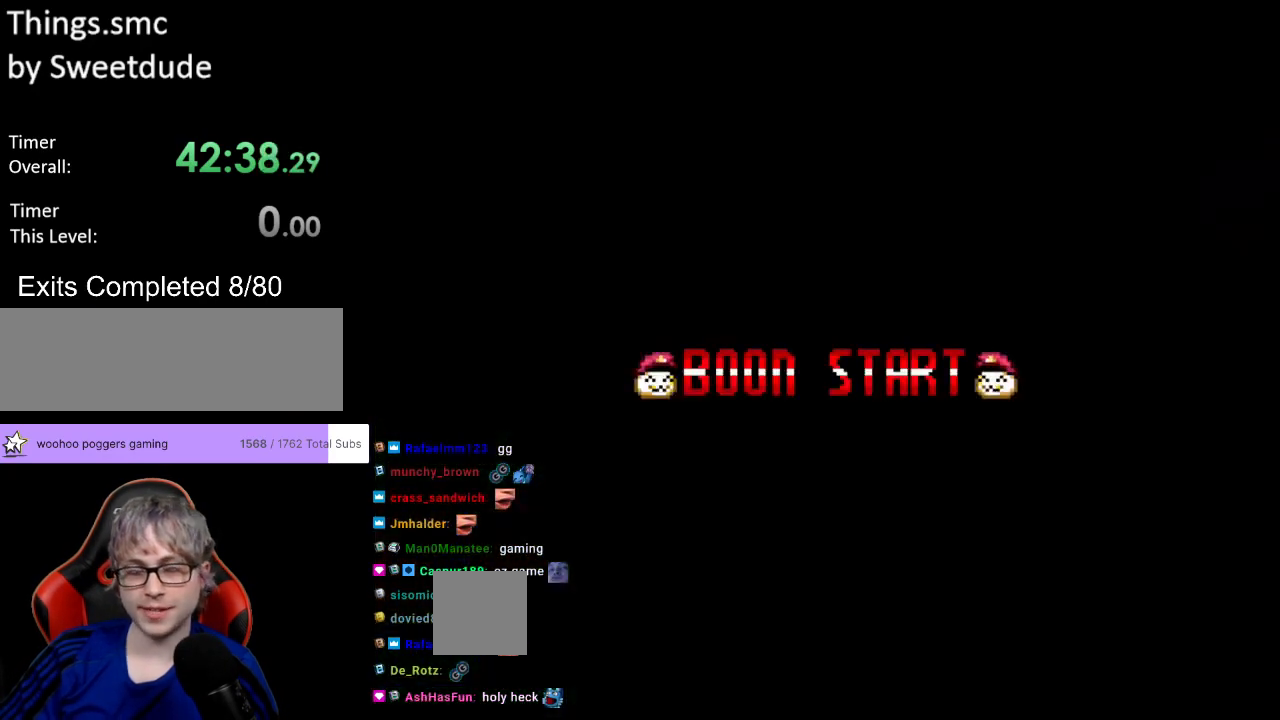
{"buttons": [], "events": []}
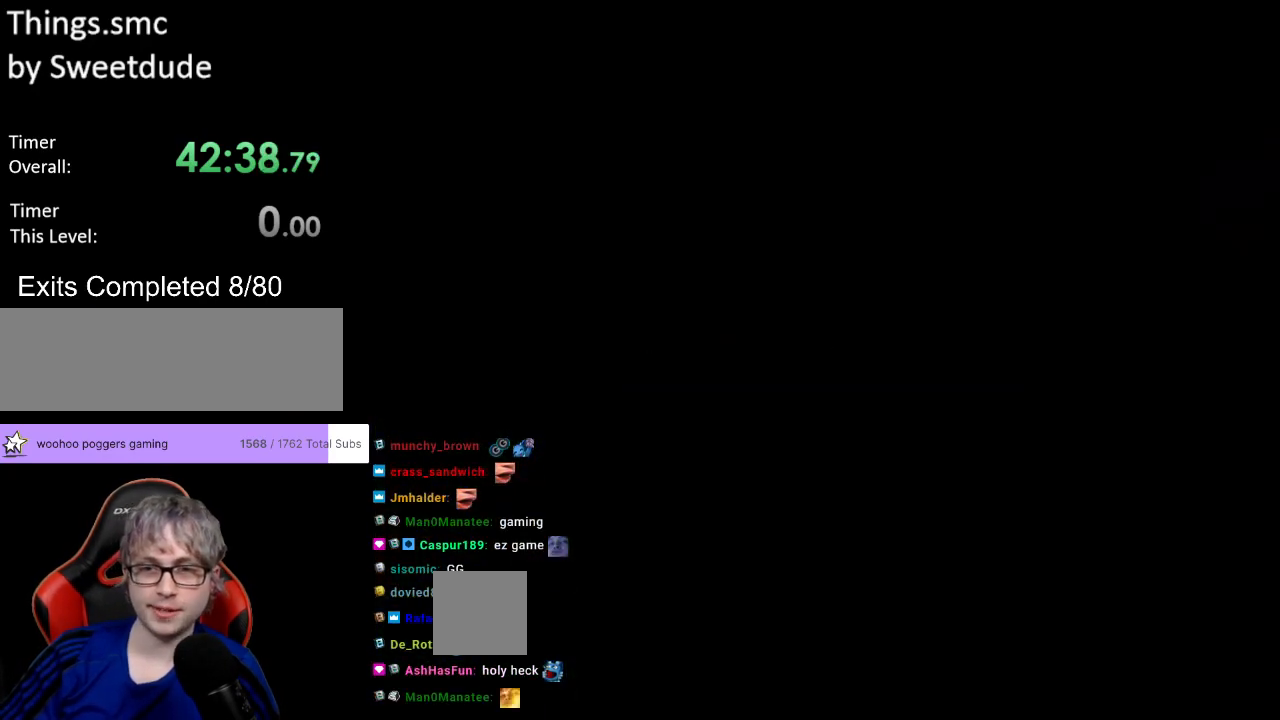
{"buttons": [], "events": []}
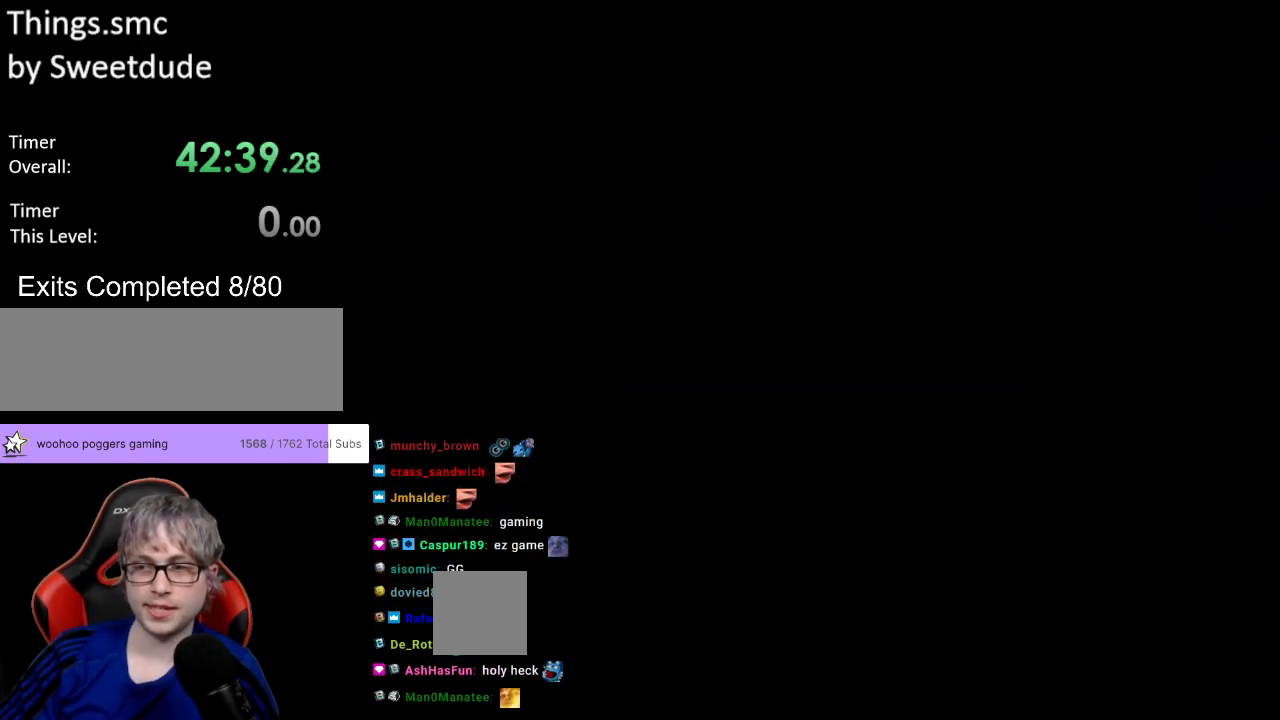
{"buttons": ["Y"], "events": [[283, "Y", "down"]]}
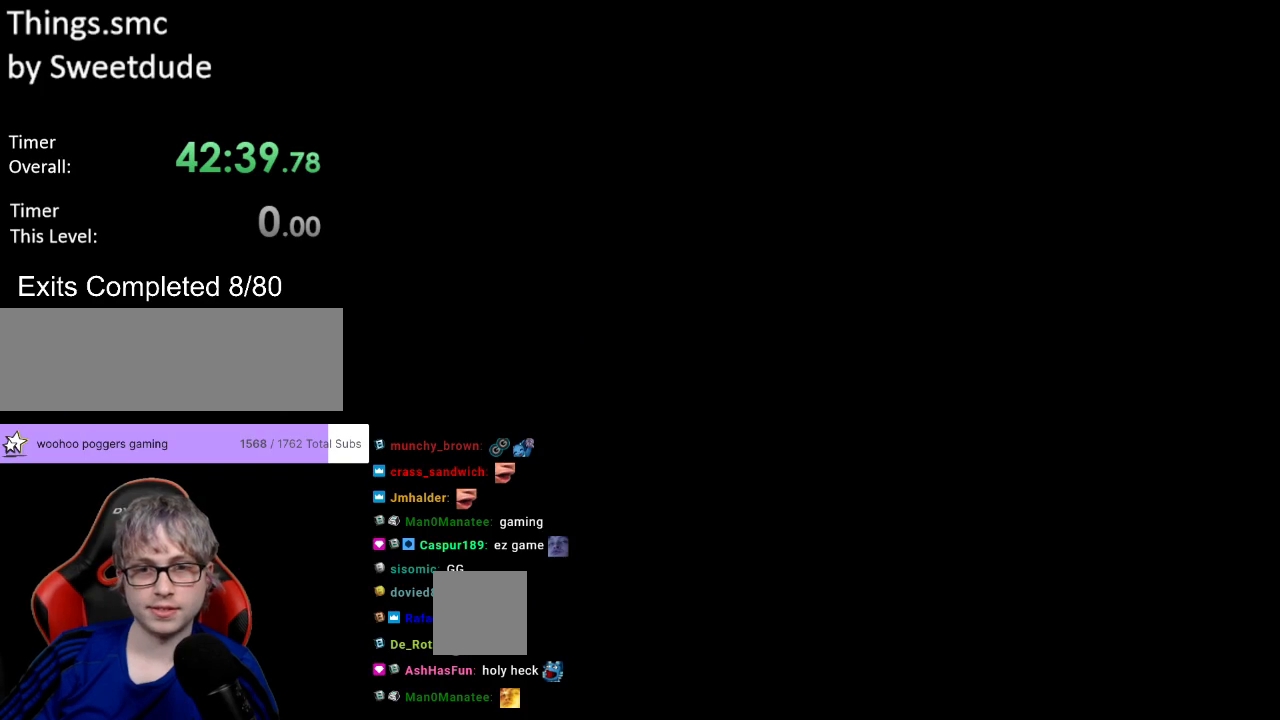
{"buttons": ["Y"], "events": []}
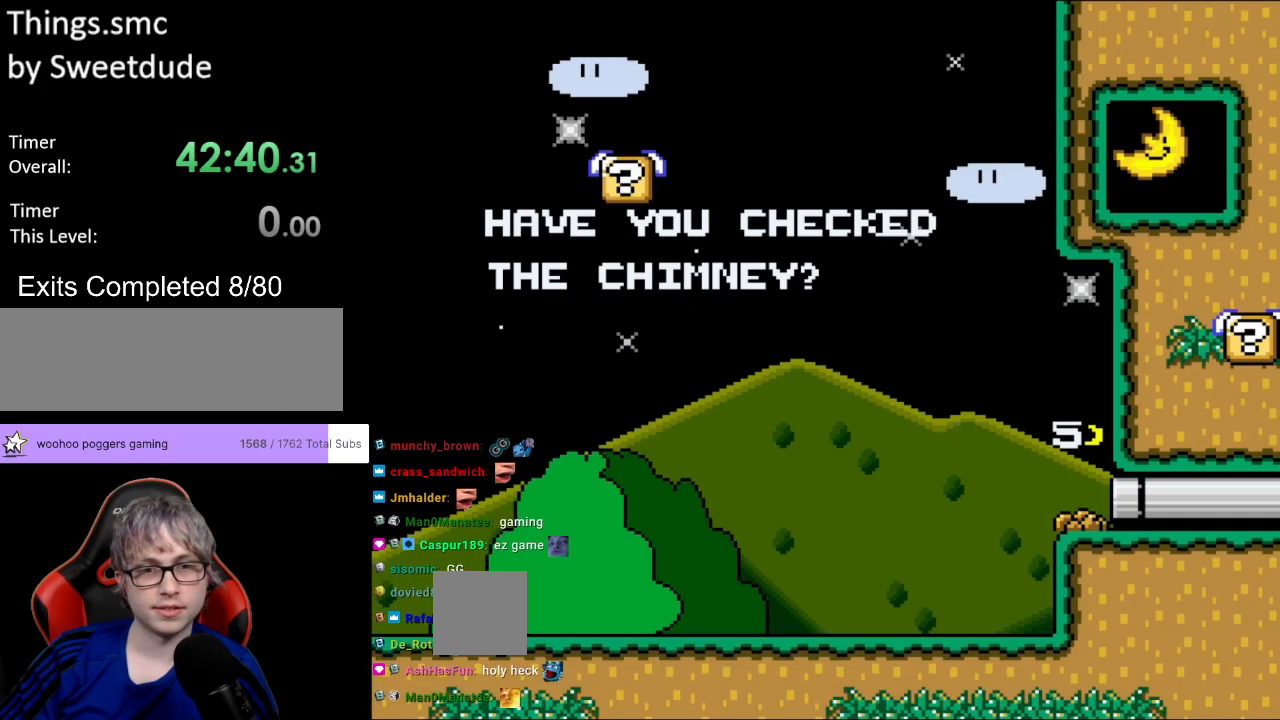
{"buttons": ["Y", "DPAD_RIGHT"], "events": [[317, "DPAD_RIGHT", "down"]]}
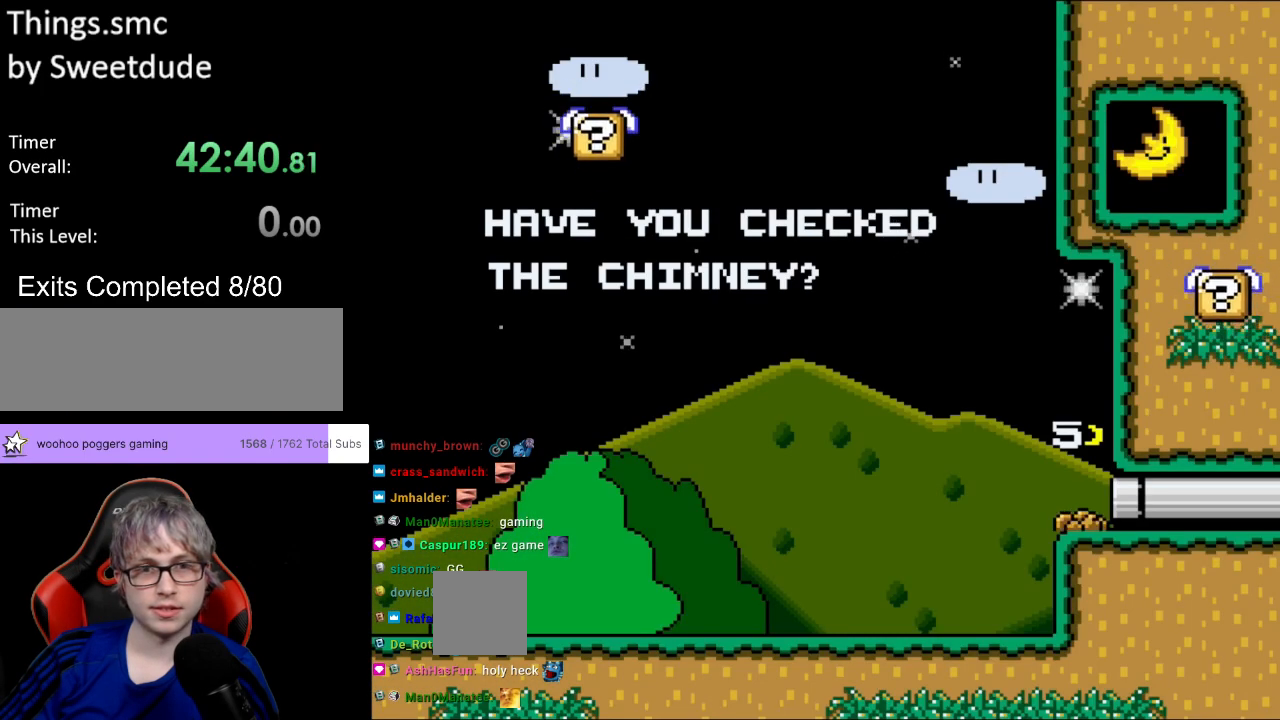
{"buttons": ["Y", "DPAD_RIGHT"], "events": []}
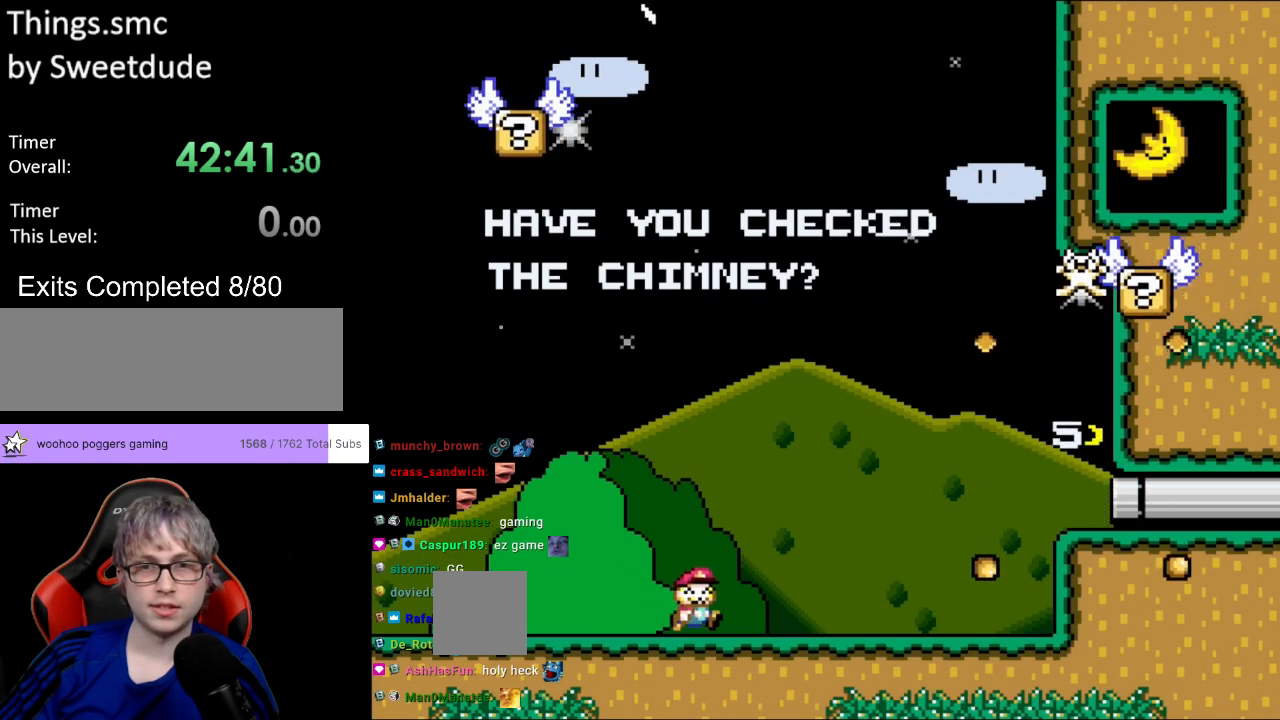
{"buttons": ["Y", "DPAD_RIGHT"], "events": [[233, "B", "down"], [450, "B", "up"]]}
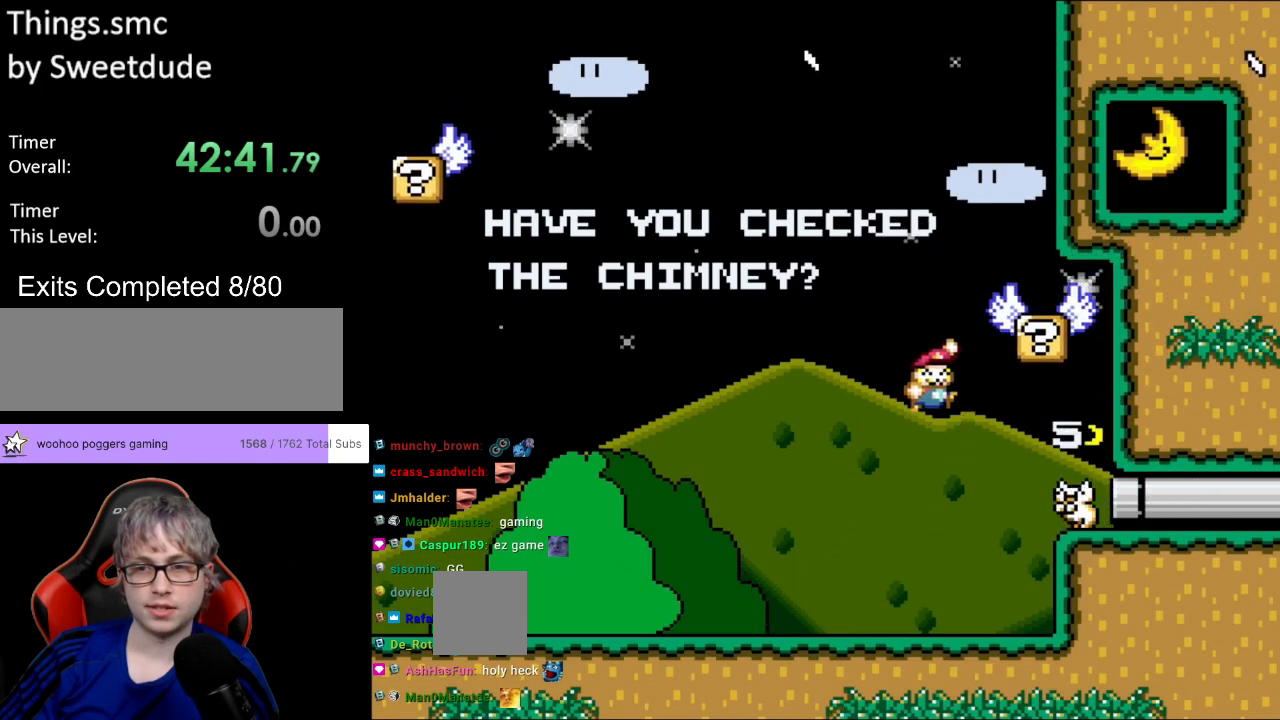
{"buttons": ["Y"], "events": [[17, "B", "down"], [417, "A", "down"], [417, "DPAD_RIGHT", "up"], [433, "A", "up"], [433, "DPAD_RIGHT", "down"], [450, "DPAD_RIGHT", "up"], [467, "B", "up"]]}
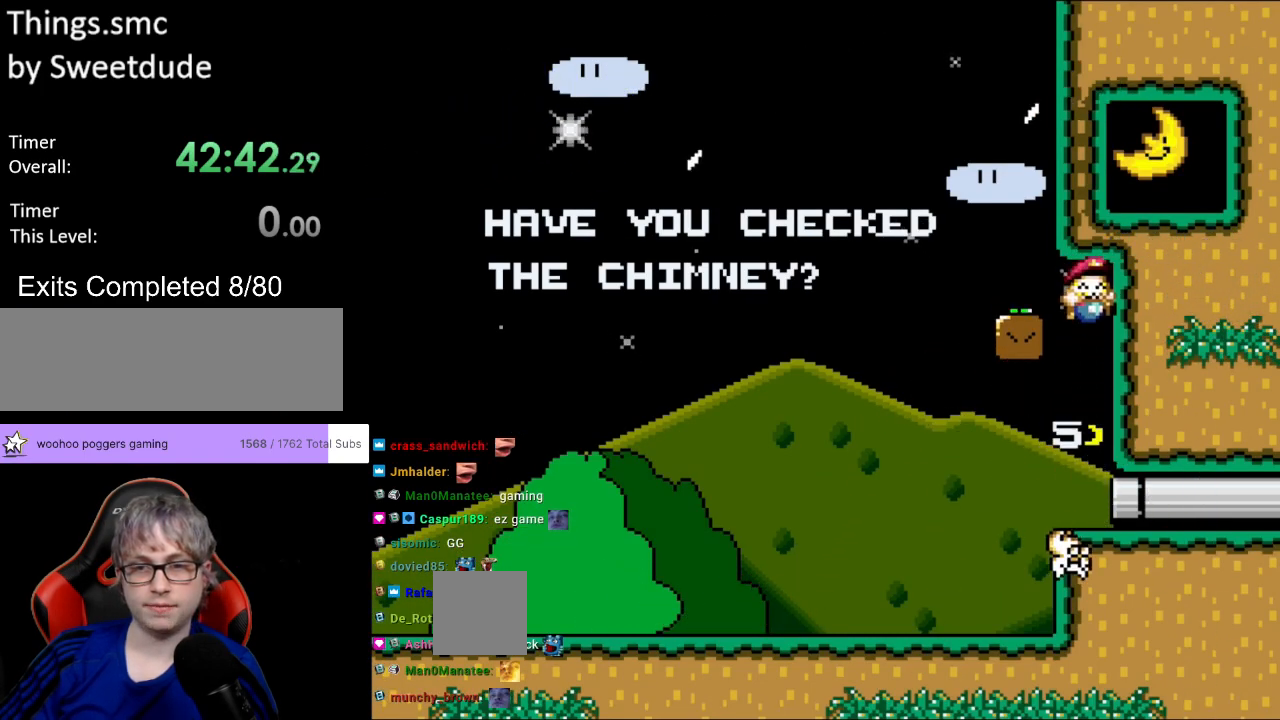
{"buttons": ["Y", "DPAD_RIGHT"], "events": [[300, "DPAD_RIGHT", "down"]]}
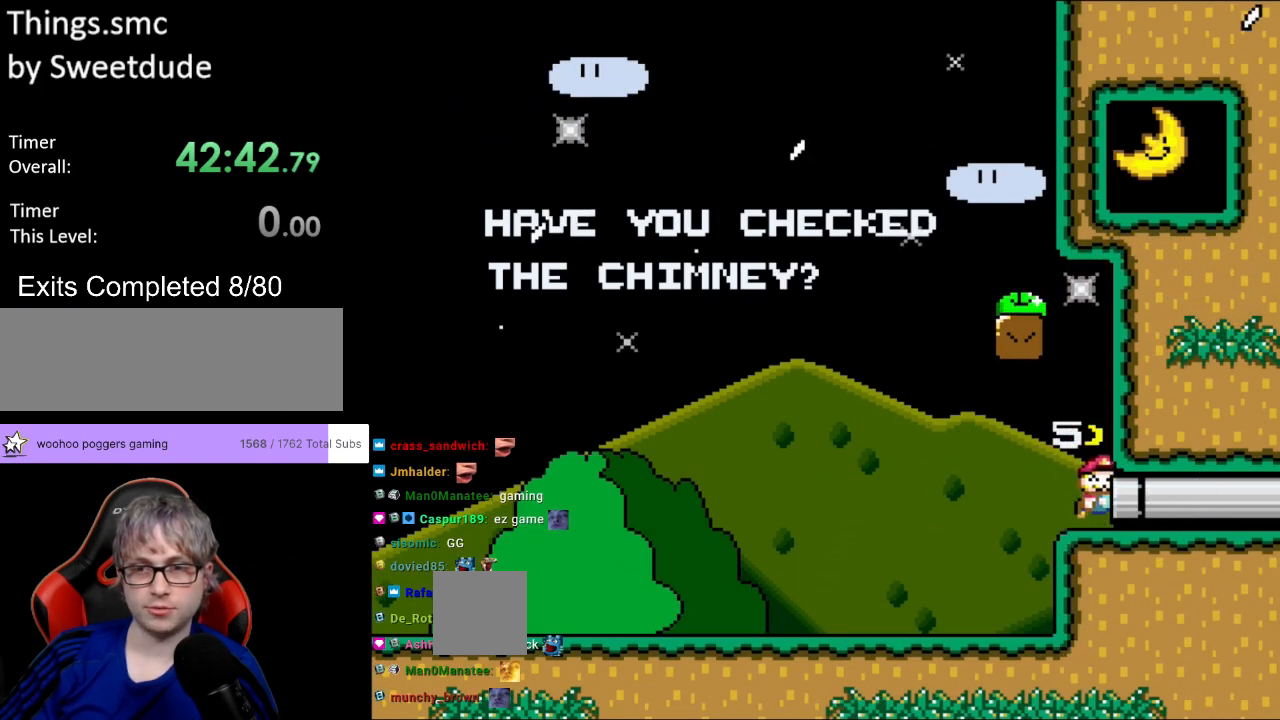
{"buttons": [], "events": [[267, "DPAD_RIGHT", "up"], [267, "Y", "up"]]}
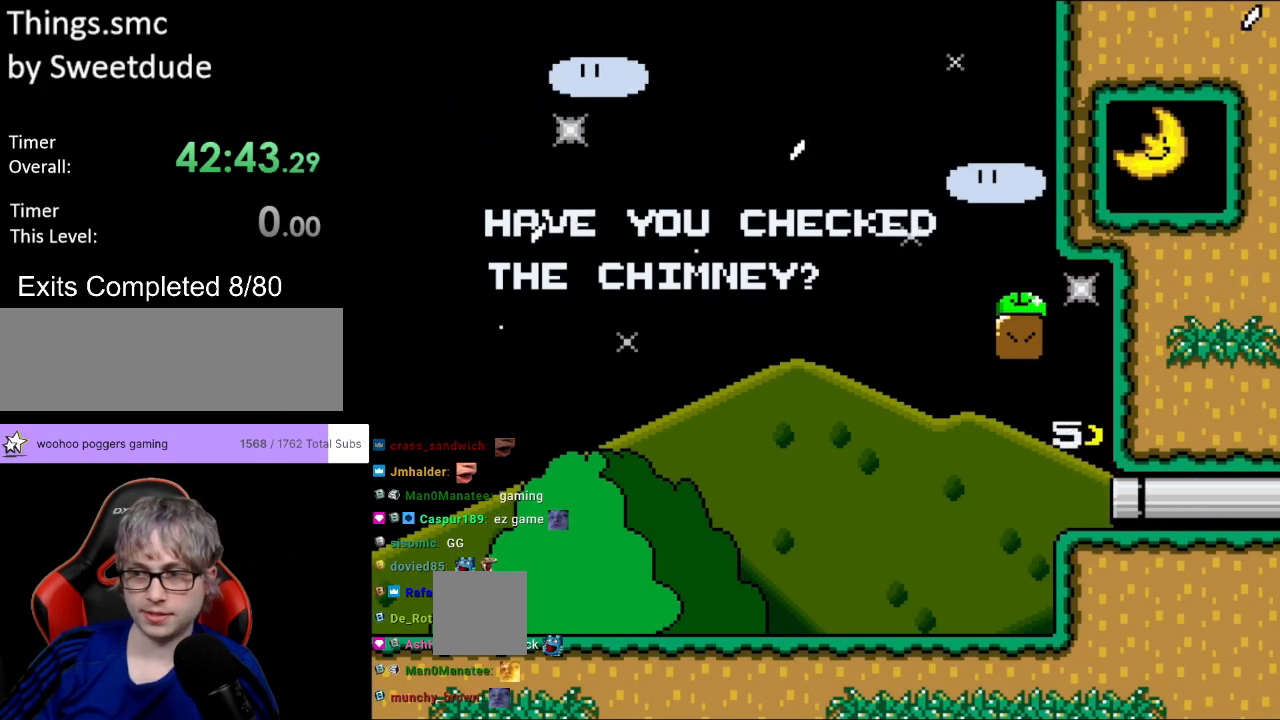
{"buttons": [], "events": []}
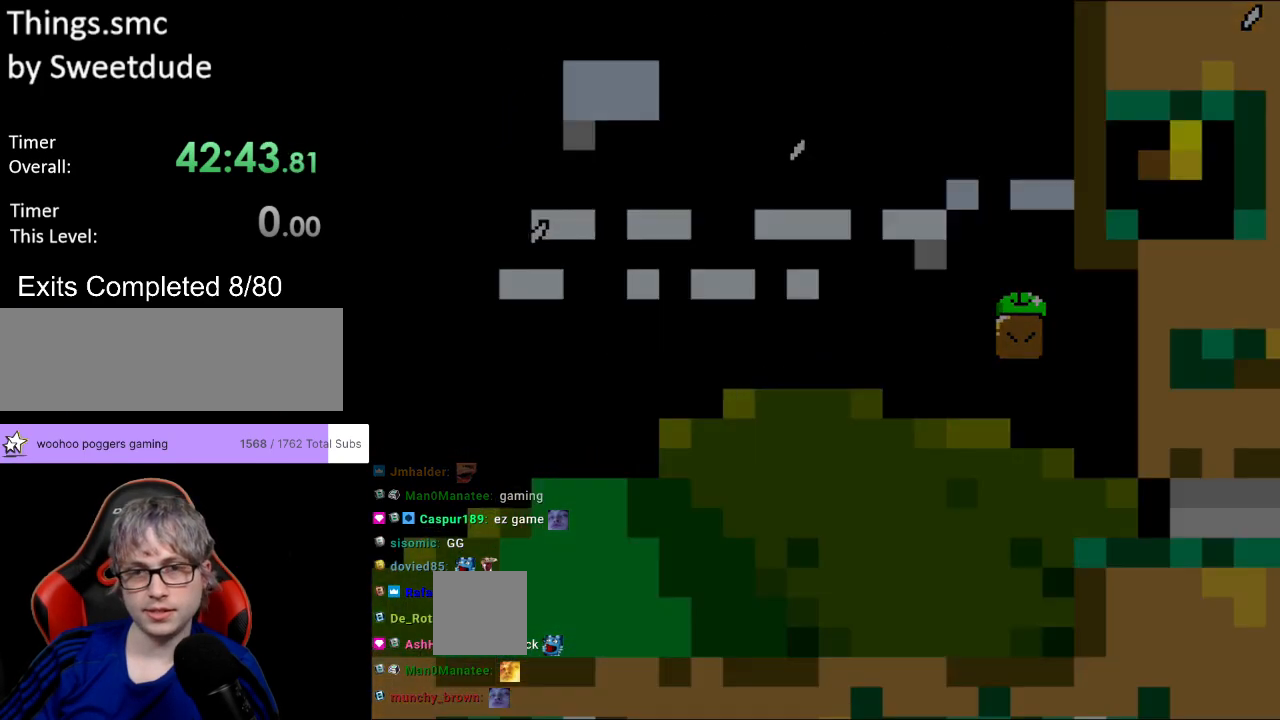
{"buttons": [], "events": []}
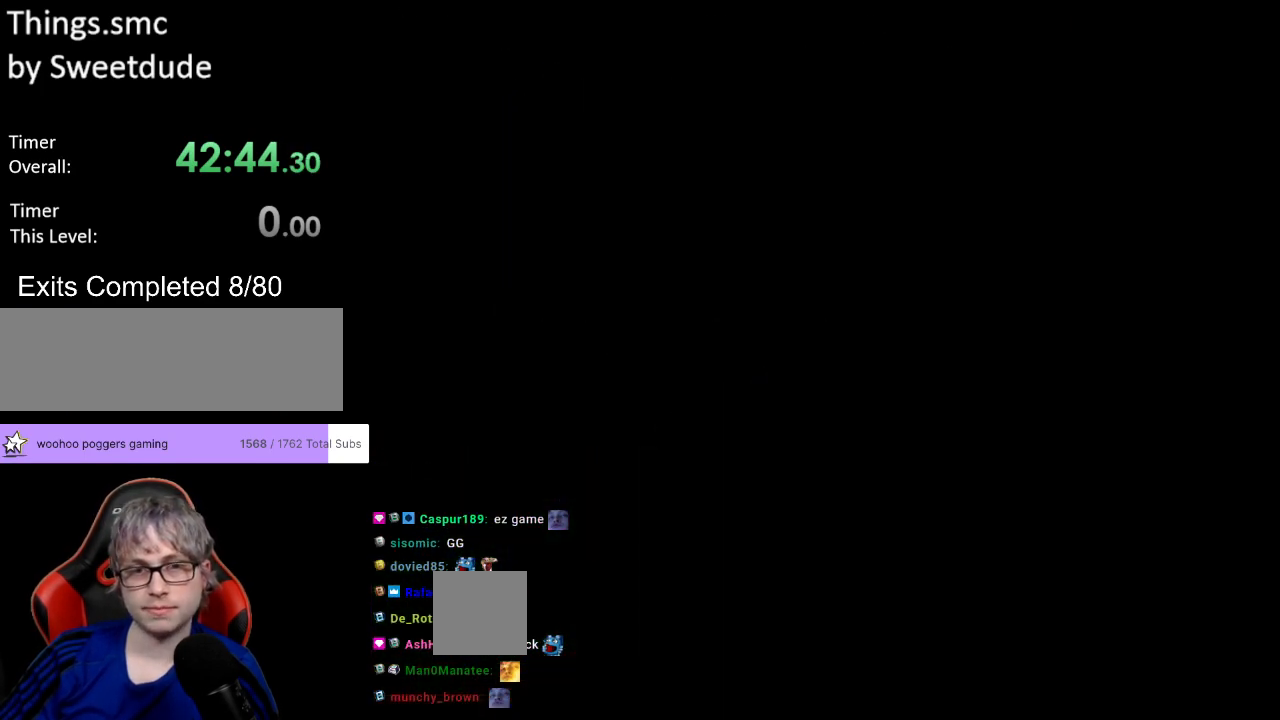
{"buttons": [], "events": []}
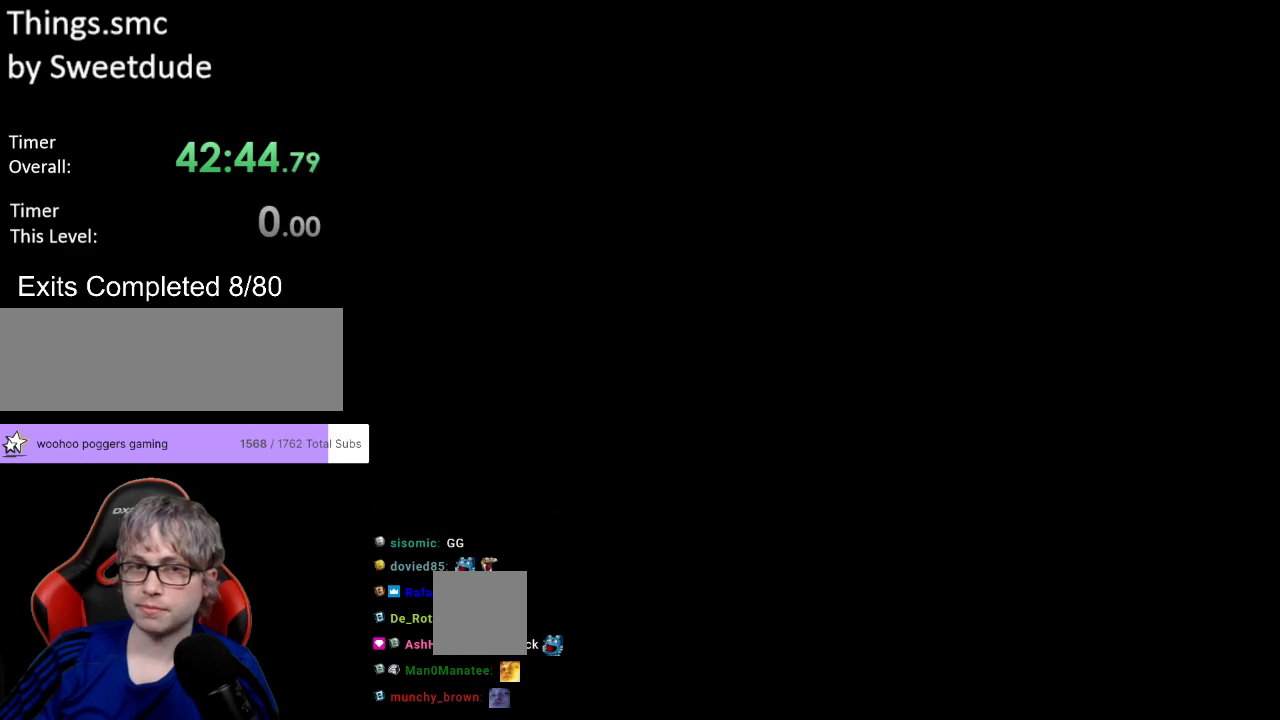
{"buttons": [], "events": []}
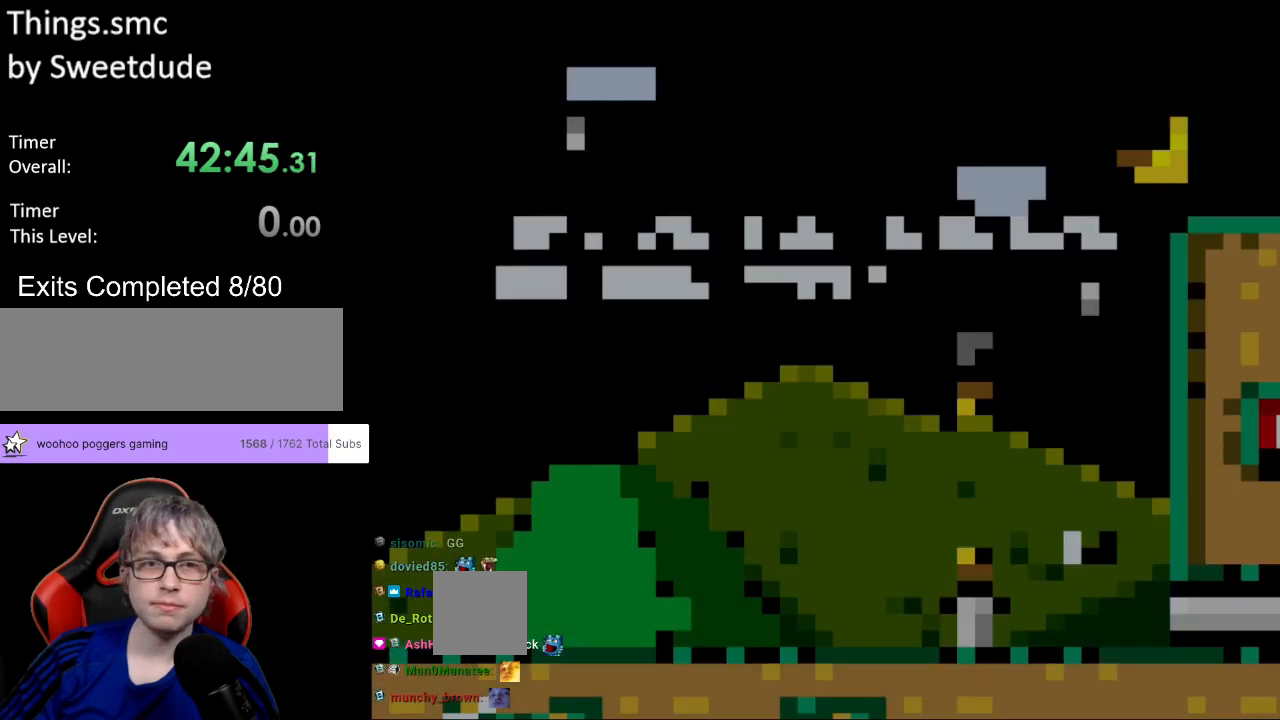
{"buttons": [], "events": []}
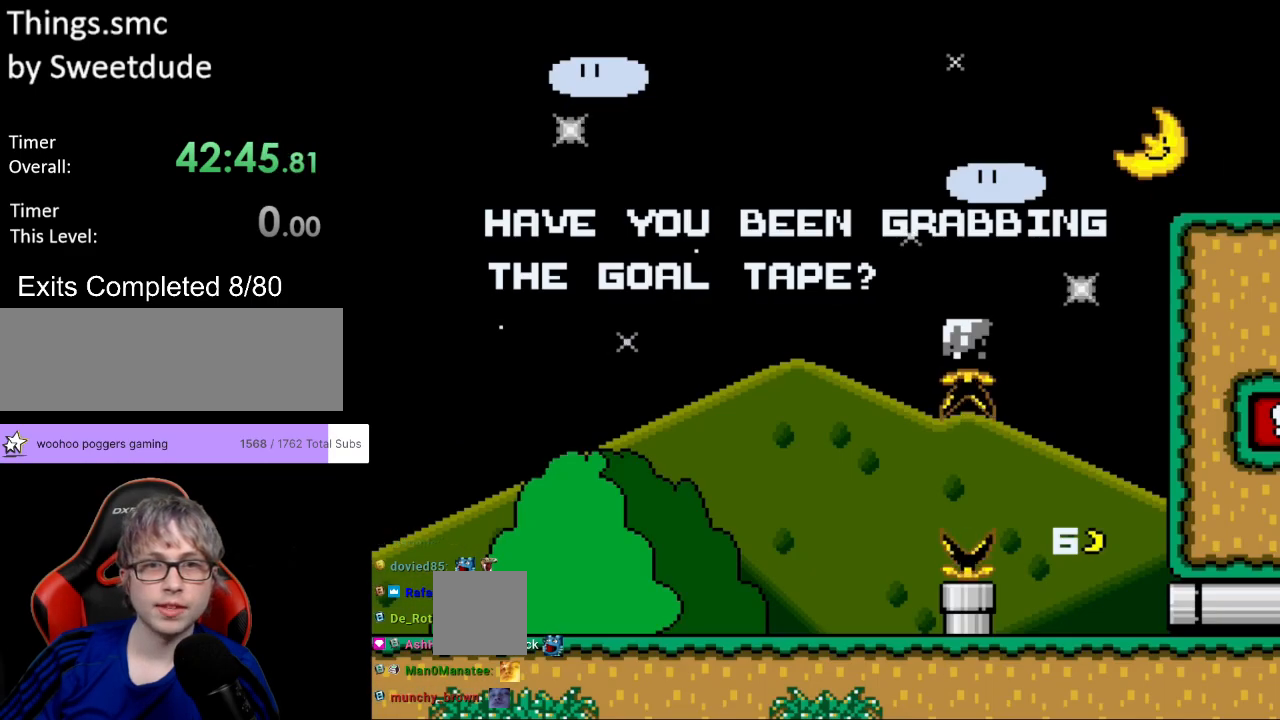
{"buttons": [], "events": []}
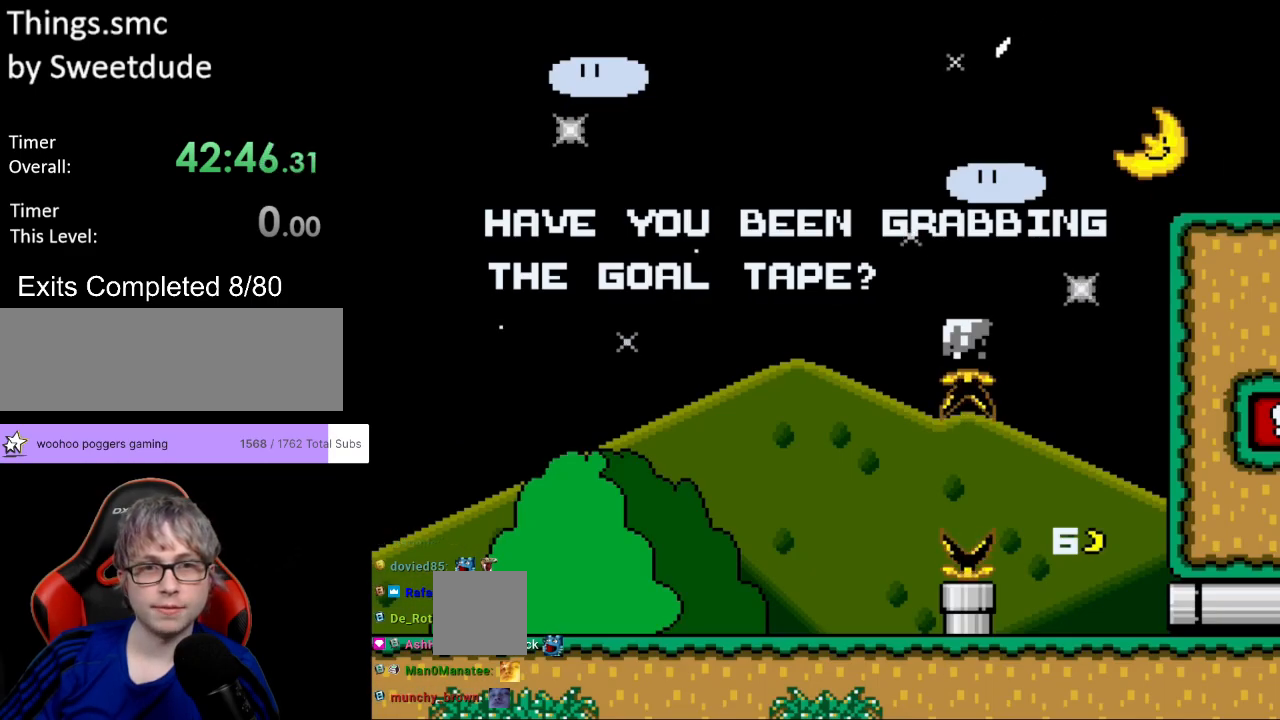
{"buttons": ["X"], "events": [[400, "X", "down"]]}
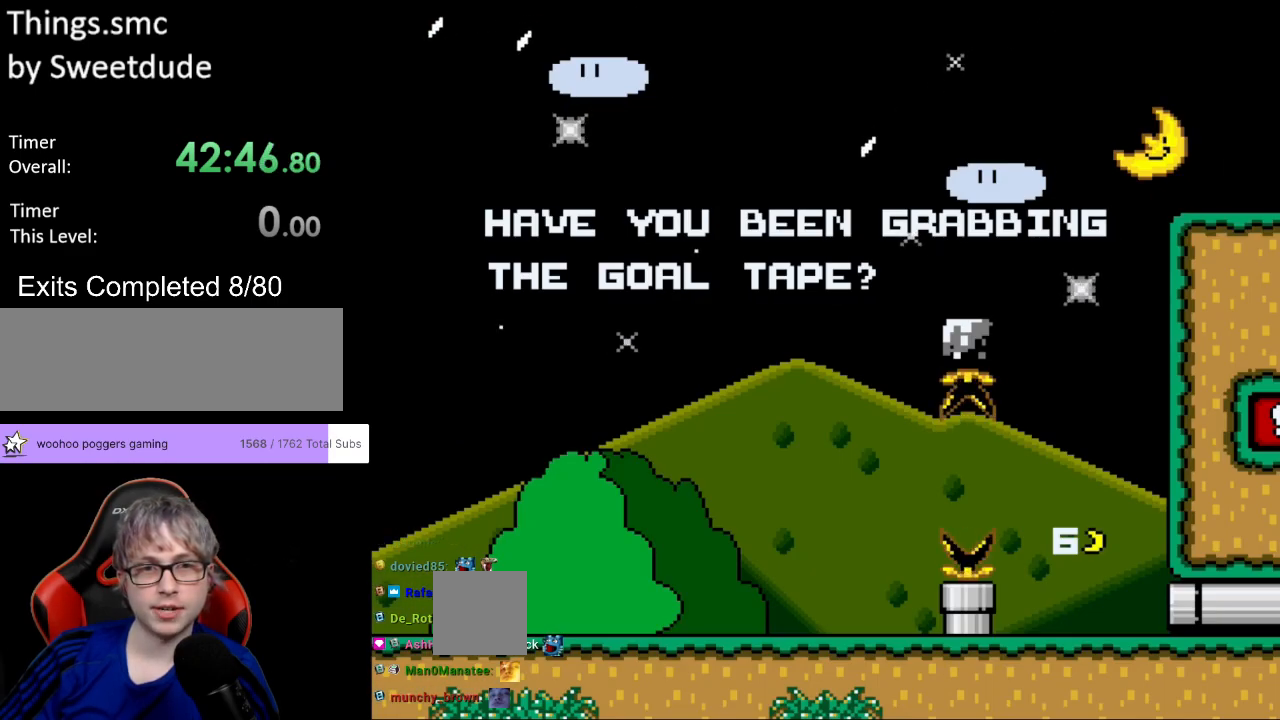
{"buttons": ["X"], "events": []}
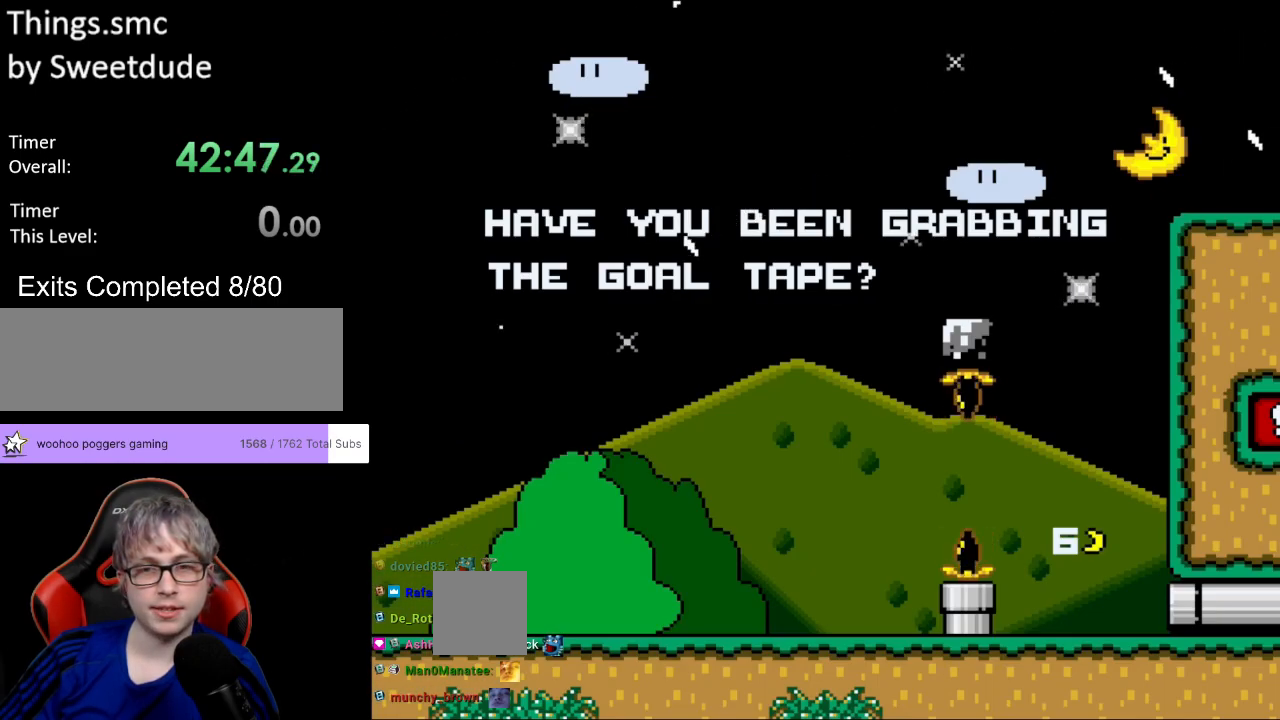
{"buttons": ["X"], "events": []}
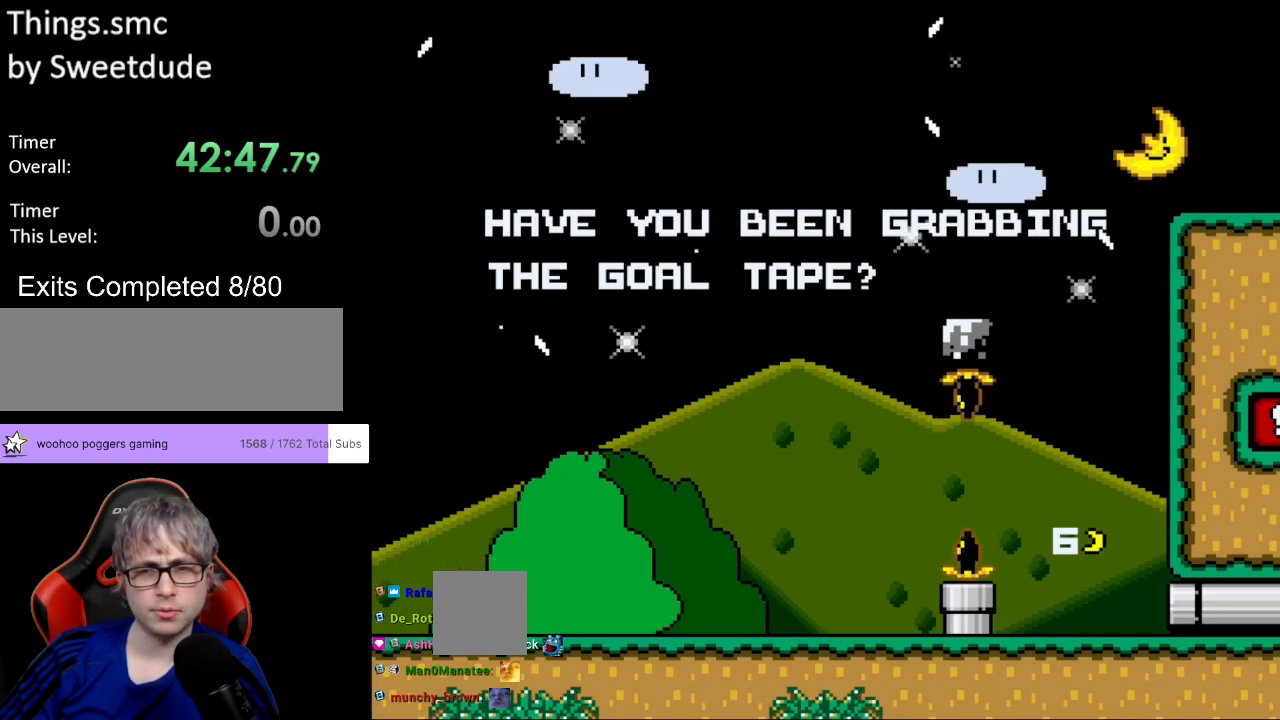
{"buttons": ["X"], "events": []}
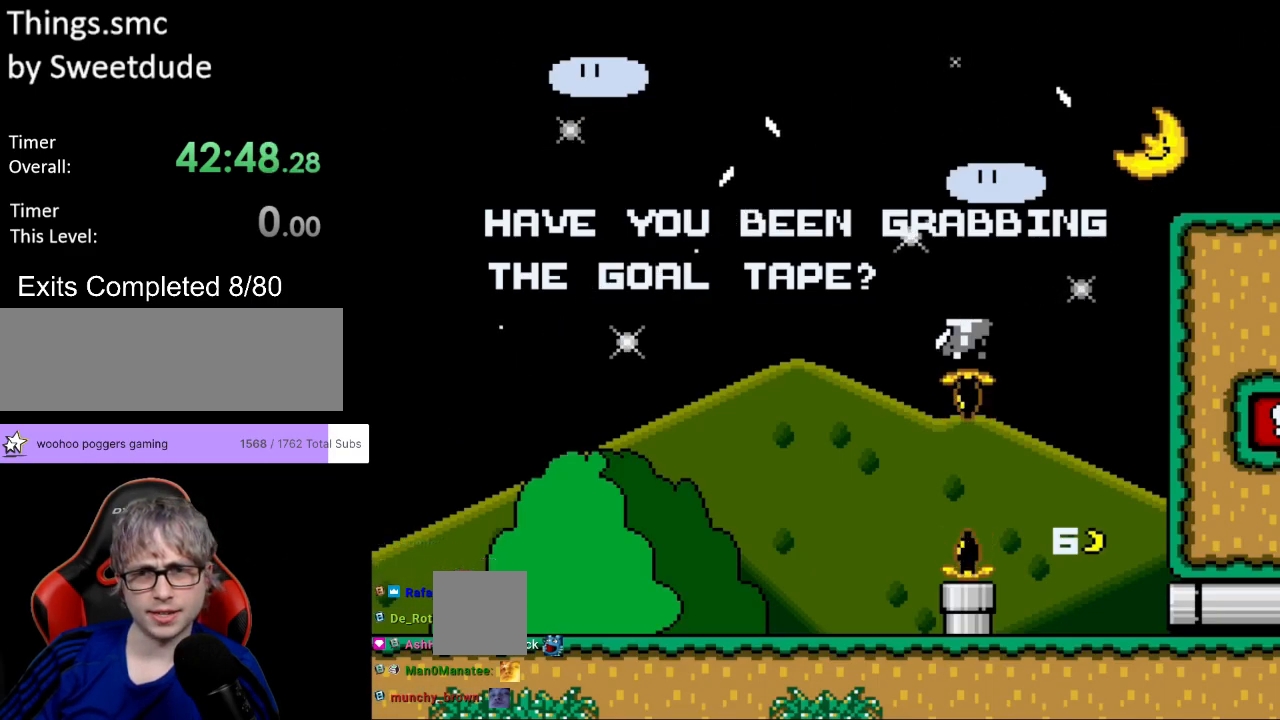
{"buttons": ["X"], "events": []}
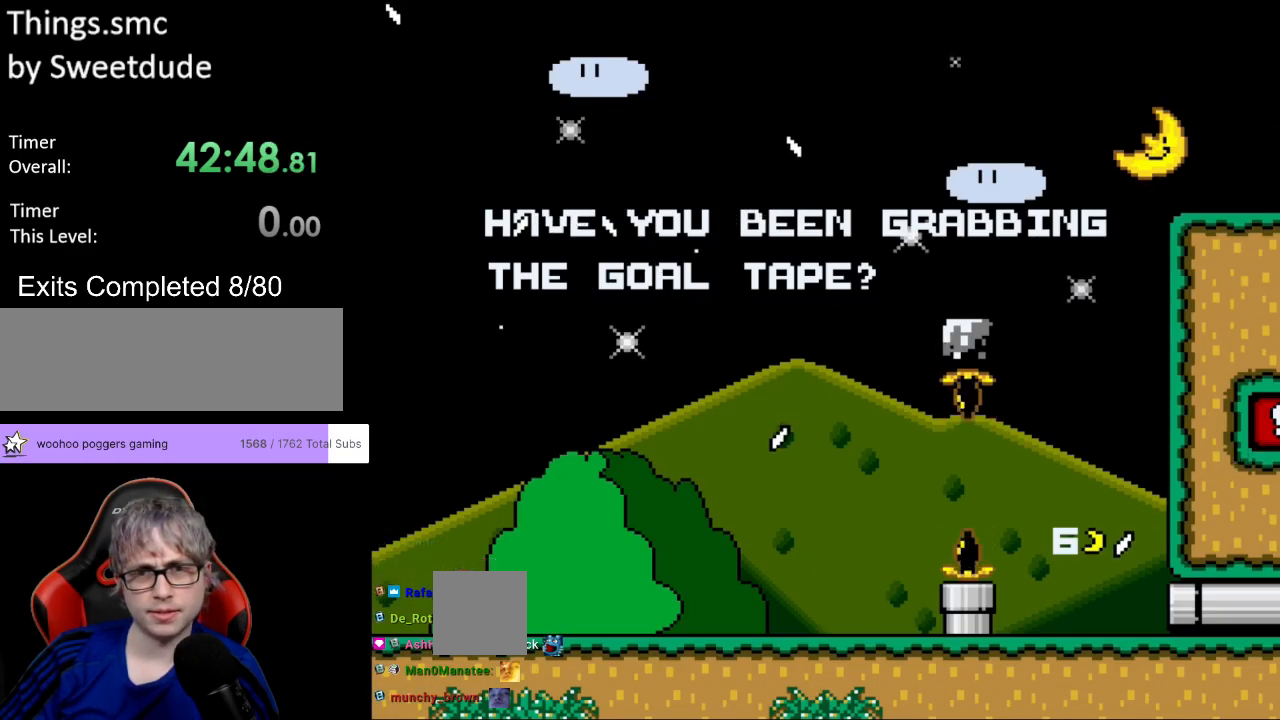
{"buttons": ["X", "DPAD_LEFT"], "events": [[100, "DPAD_LEFT", "down"]]}